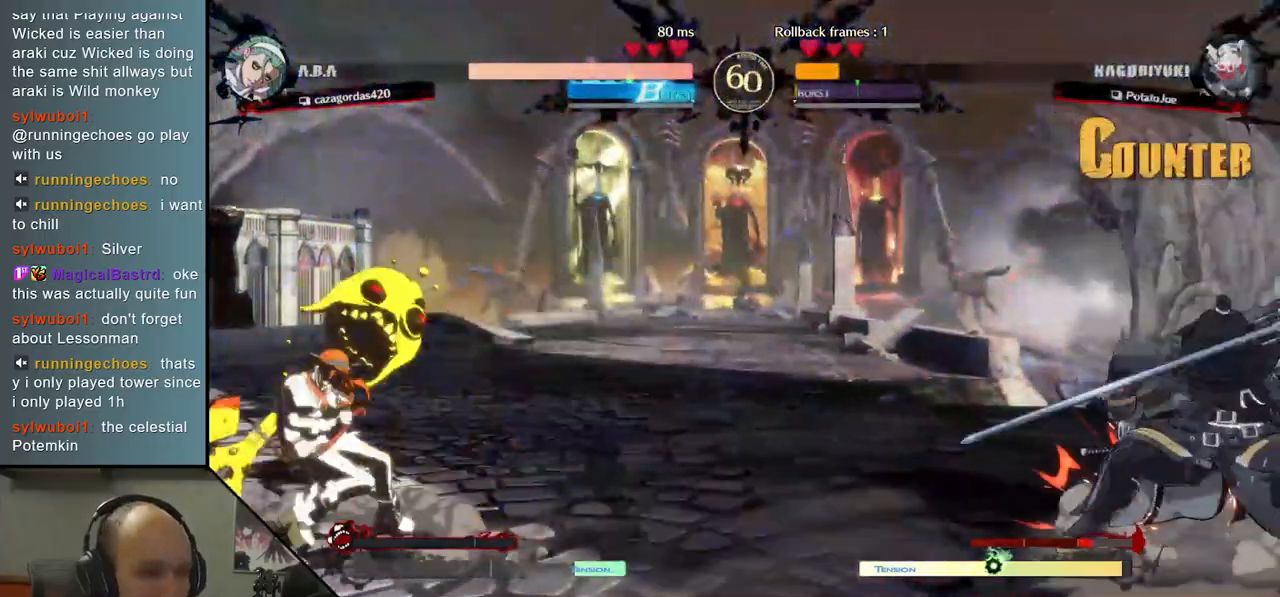
Gameplay with a controller (arcade stick); each line is a JSON object with the inputs held at the frame after it. "events" lists button and stick changes between this image and that frame as [ms after this image, input, new state], when the widget could be followed in between. Not read: L3 R3.
{"buttons": [], "left_stick": "down", "right_stick": "down", "events": [[50, "left_stick", "left"], [50, "right_stick", "left"], [167, "left_stick", "right"], [167, "right_stick", "right"], [467, "left_stick", "down"], [467, "right_stick", "down"]]}
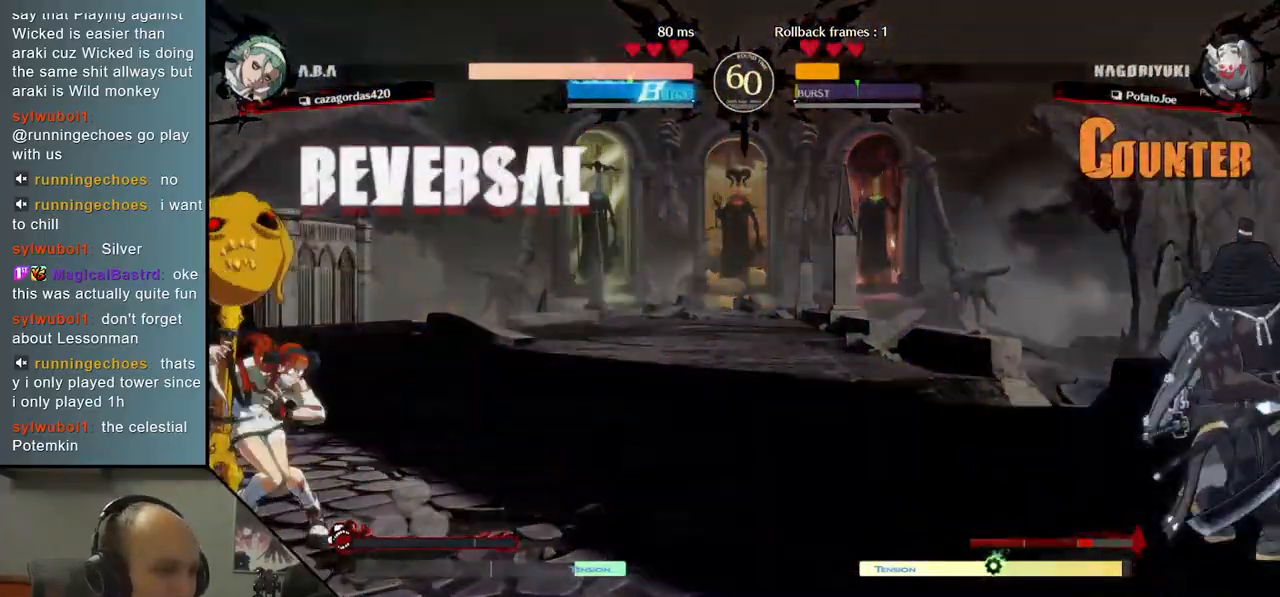
{"buttons": [], "left_stick": "right", "right_stick": "right", "events": [[50, "left_stick", "left"], [50, "right_stick", "left"], [133, "left_stick", "up"], [133, "right_stick", "up"], [250, "left_stick", "right"], [250, "right_stick", "right"]]}
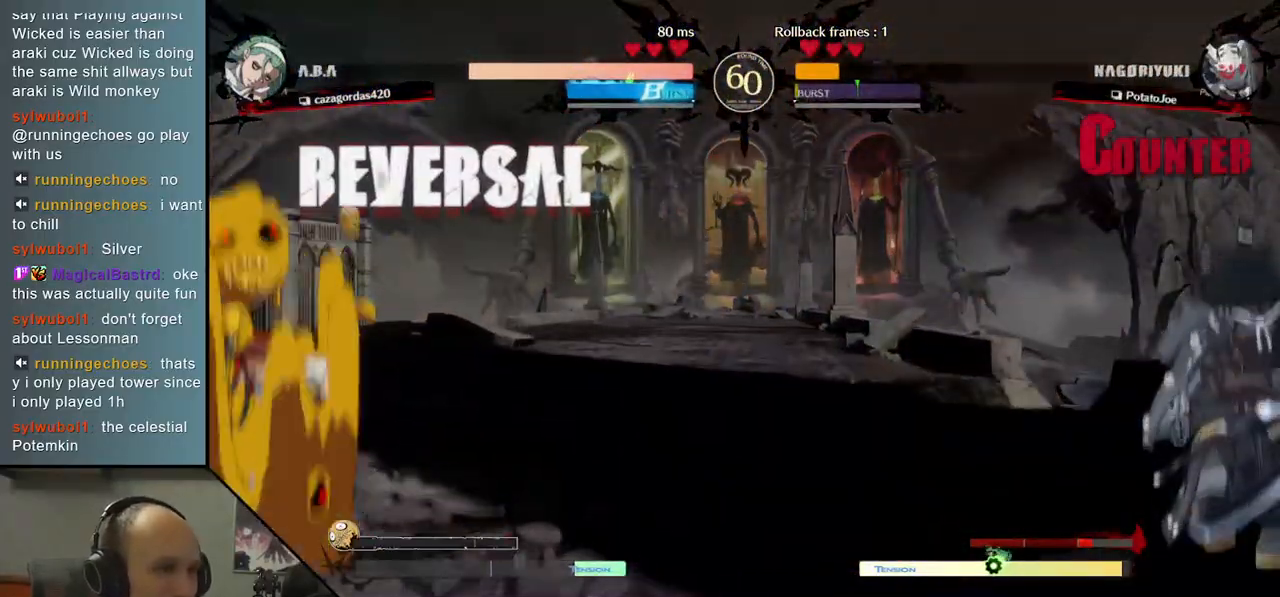
{"buttons": [], "left_stick": "left", "right_stick": "left", "events": [[383, "left_stick", "down"], [383, "right_stick", "down"], [450, "left_stick", "left"], [450, "right_stick", "left"]]}
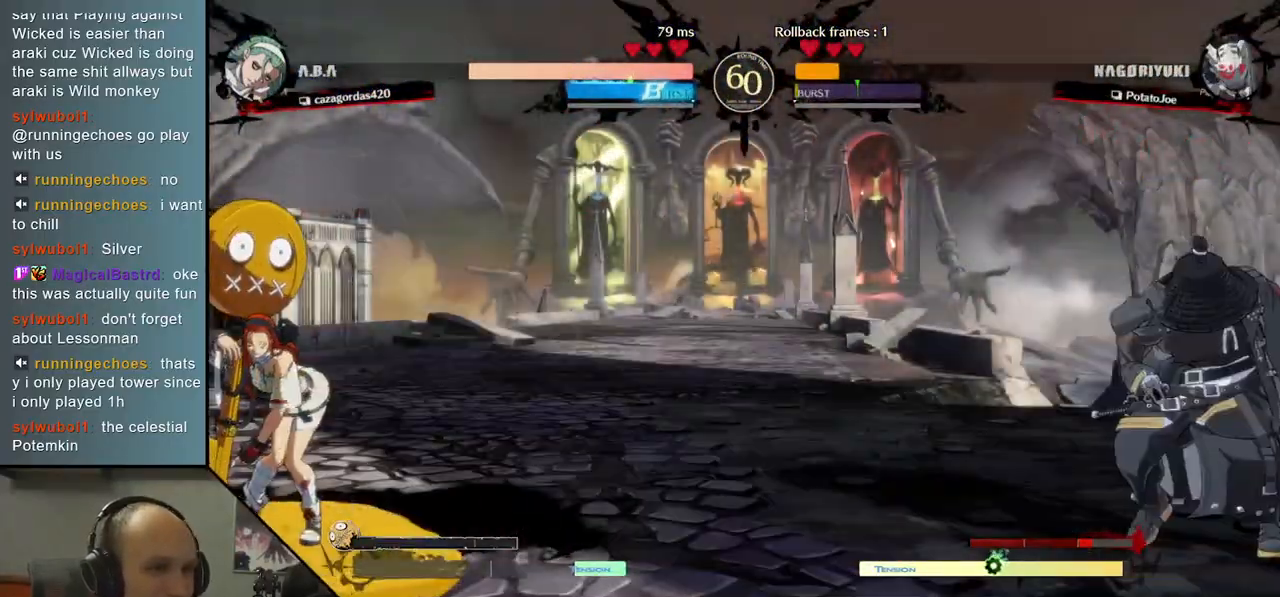
{"buttons": [], "left_stick": "center", "right_stick": "center", "events": [[50, "left_stick", "up"], [50, "right_stick", "up"], [117, "left_stick", "center"], [117, "right_stick", "center"]]}
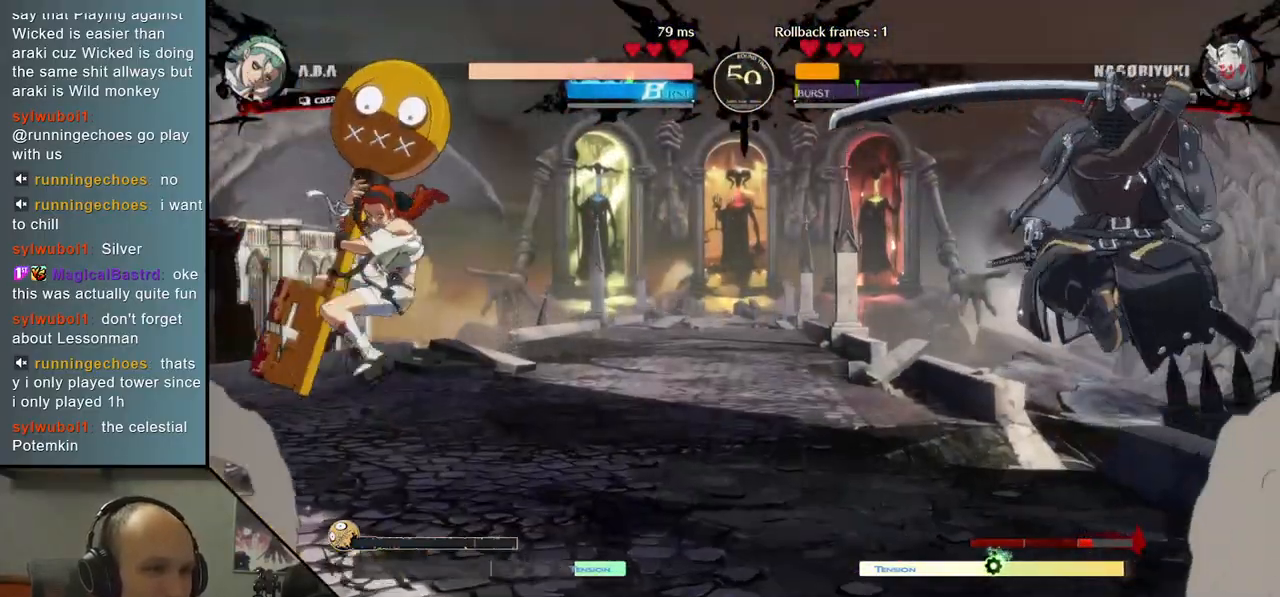
{"buttons": [], "left_stick": "right", "right_stick": "right", "events": [[50, "left_stick", "right"], [50, "right_stick", "right"]]}
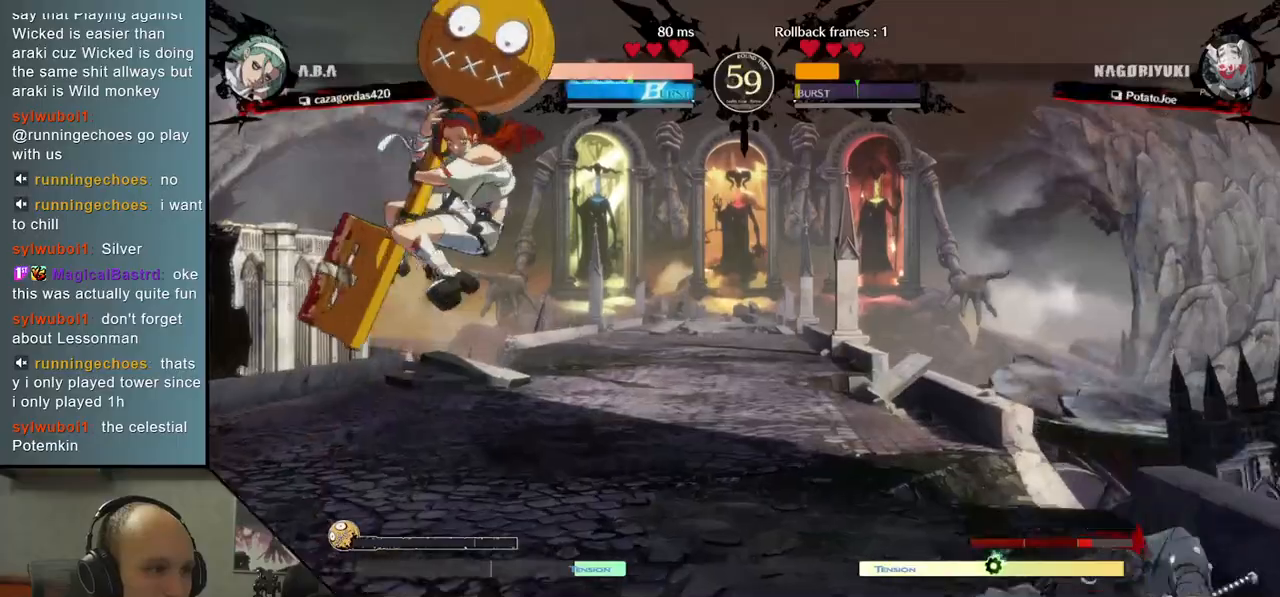
{"buttons": [], "left_stick": "right", "right_stick": "right", "events": [[33, "left_stick", "down"], [33, "right_stick", "down"], [100, "left_stick", "left"], [100, "right_stick", "left"], [183, "left_stick", "up"], [183, "right_stick", "up"], [267, "left_stick", "right"], [267, "right_stick", "right"]]}
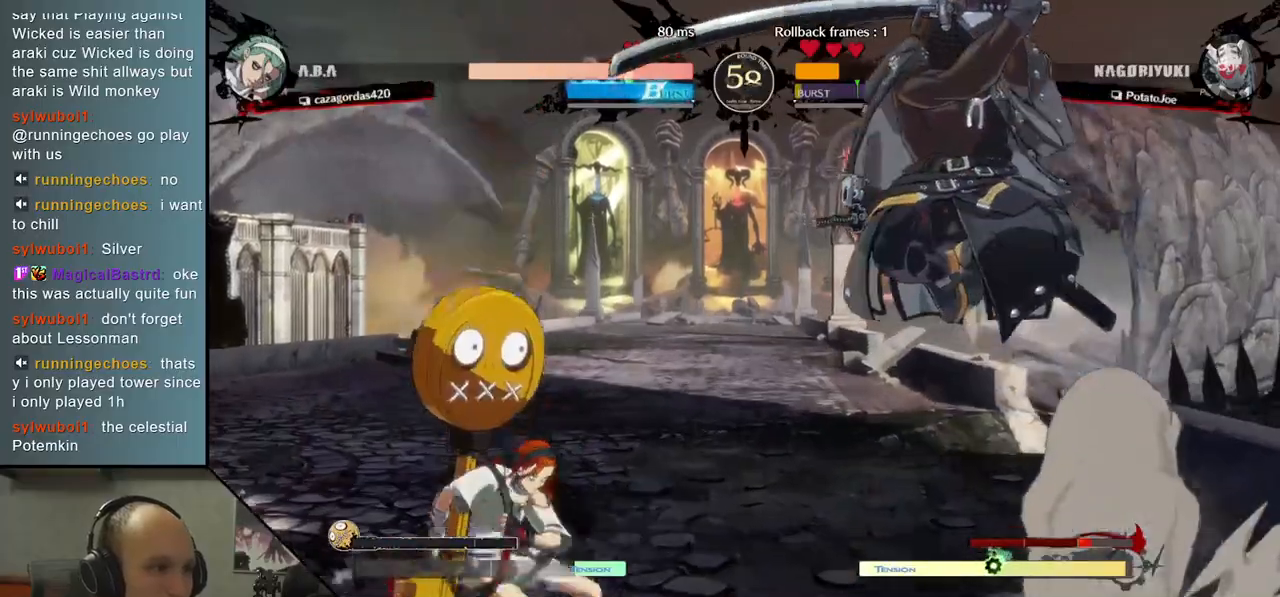
{"buttons": [], "left_stick": "right", "right_stick": "right", "events": [[83, "left_stick", "center"], [83, "right_stick", "center"], [133, "left_stick", "left"], [133, "right_stick", "left"], [417, "left_stick", "right"], [417, "right_stick", "right"]]}
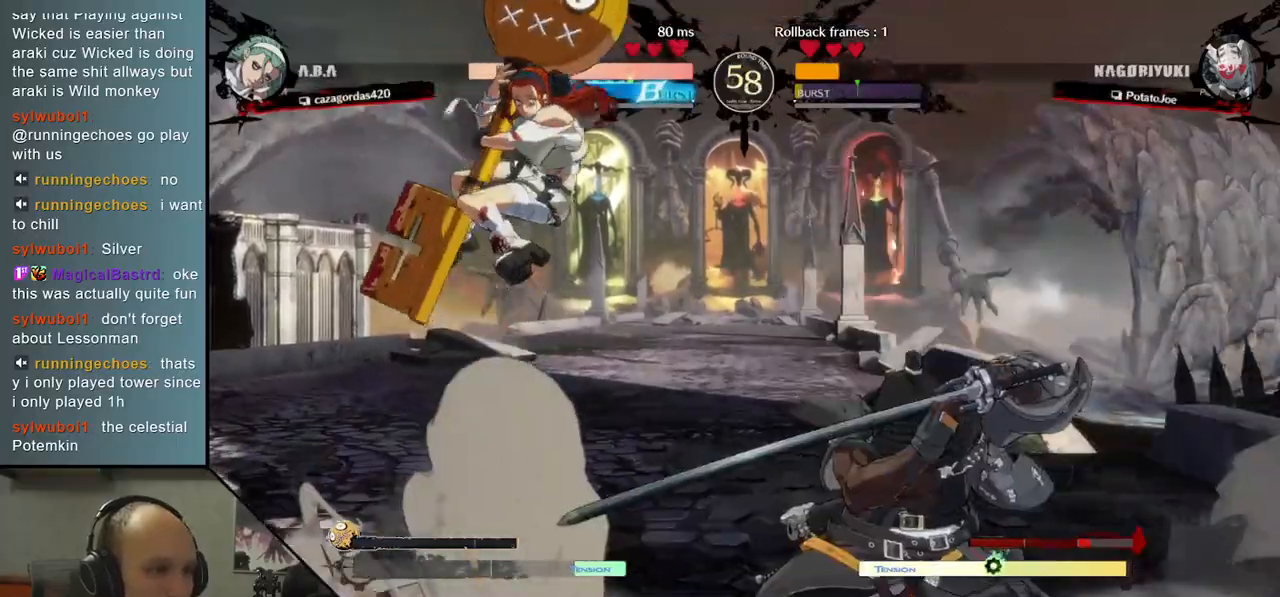
{"buttons": [], "left_stick": "right", "right_stick": "right", "events": []}
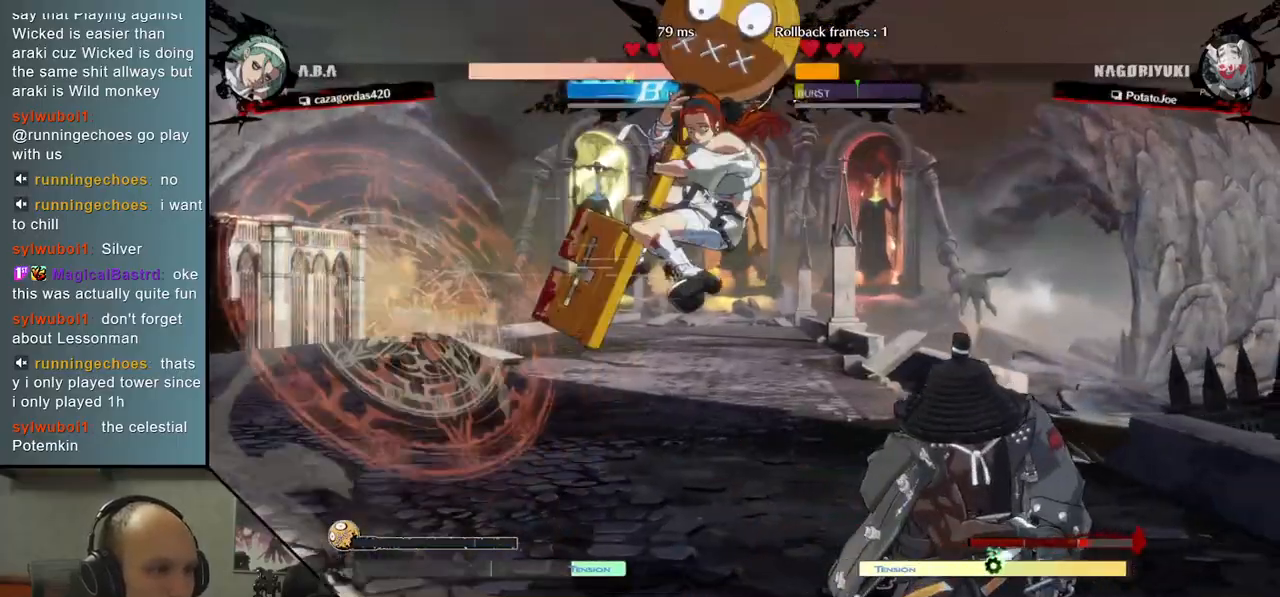
{"buttons": [], "left_stick": "right", "right_stick": "right", "events": []}
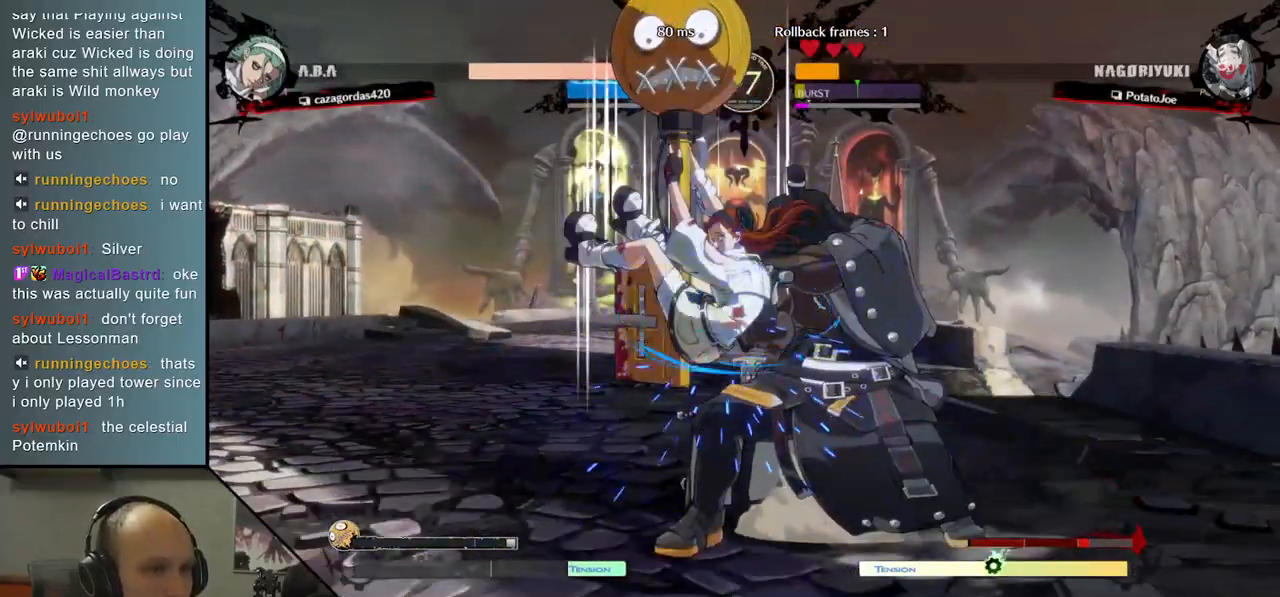
{"buttons": [], "left_stick": "down-right", "right_stick": "down-right", "events": [[67, "L1", "down"], [150, "L1", "up"], [233, "L1", "down"], [300, "L1", "up"], [367, "L1", "down"], [450, "L1", "up"], [450, "left_stick", "down-right"], [450, "right_stick", "down-right"]]}
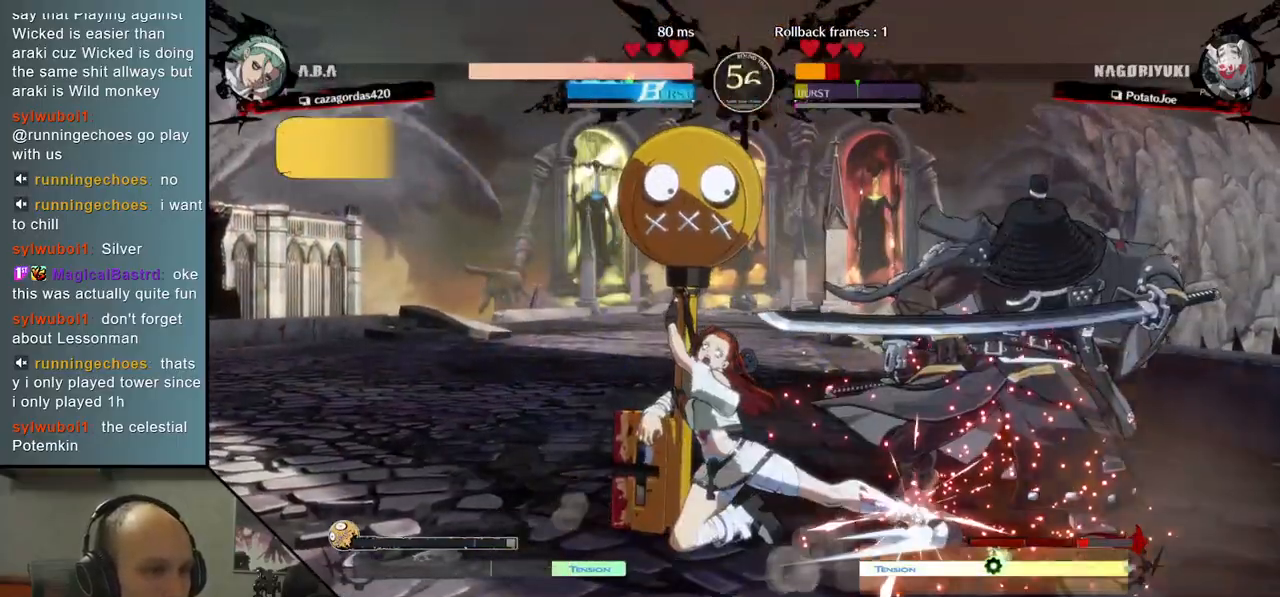
{"buttons": [], "left_stick": "down-right", "right_stick": "down-right", "events": []}
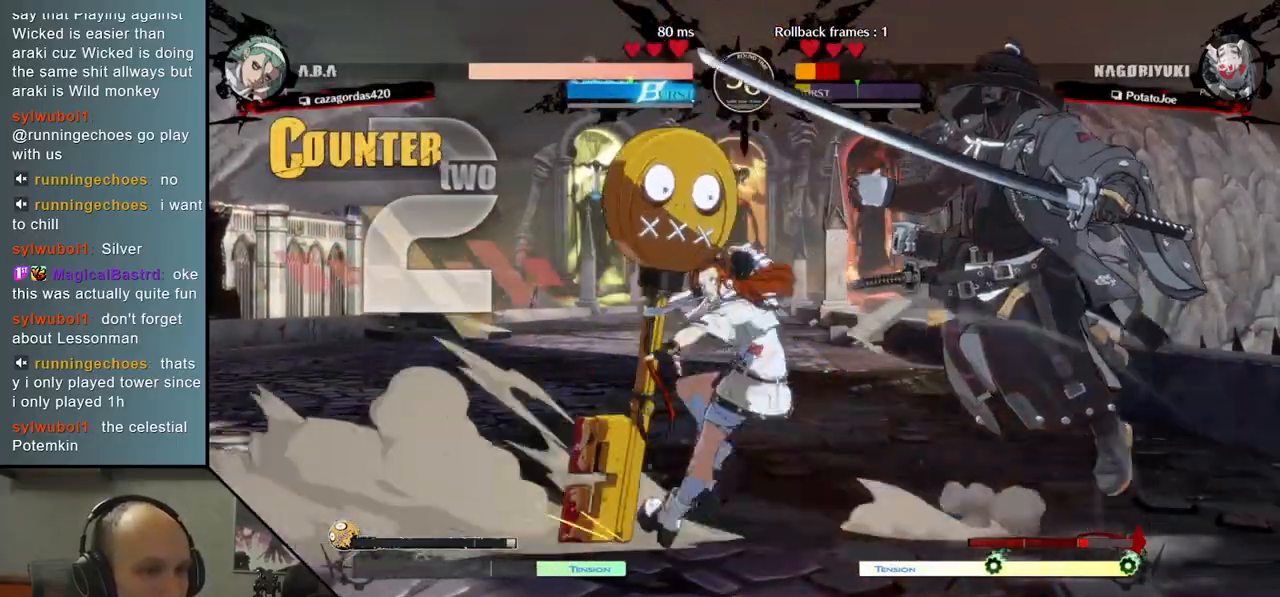
{"buttons": [], "left_stick": "down-right", "right_stick": "down-right", "events": []}
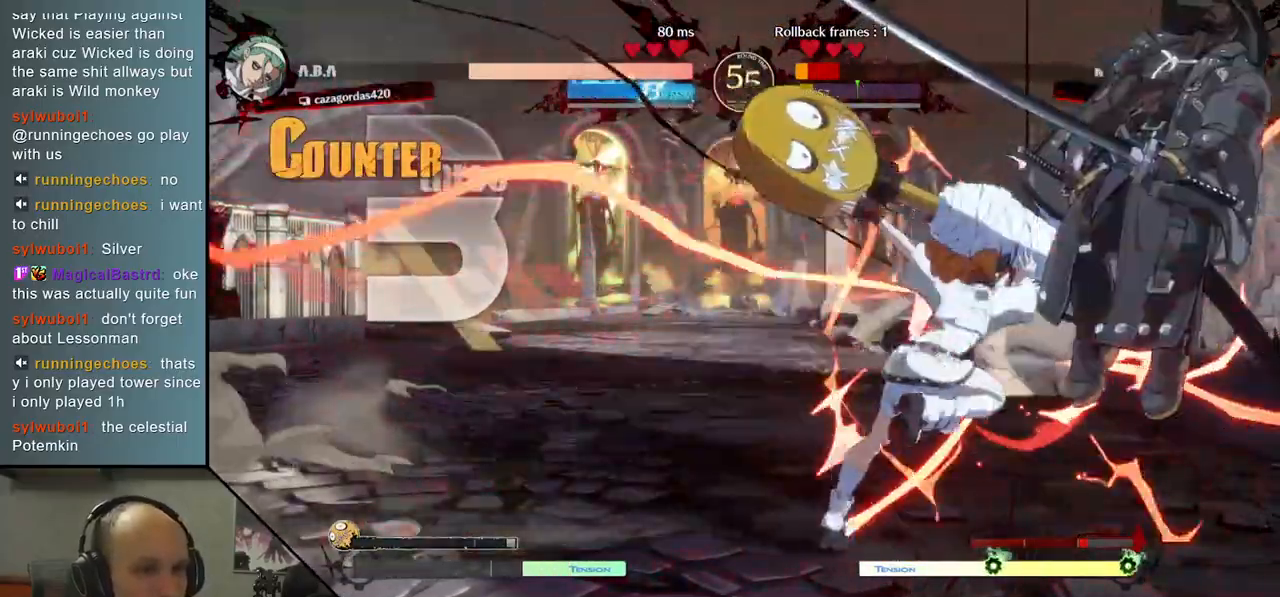
{"buttons": [], "left_stick": "down-right", "right_stick": "down-right", "events": []}
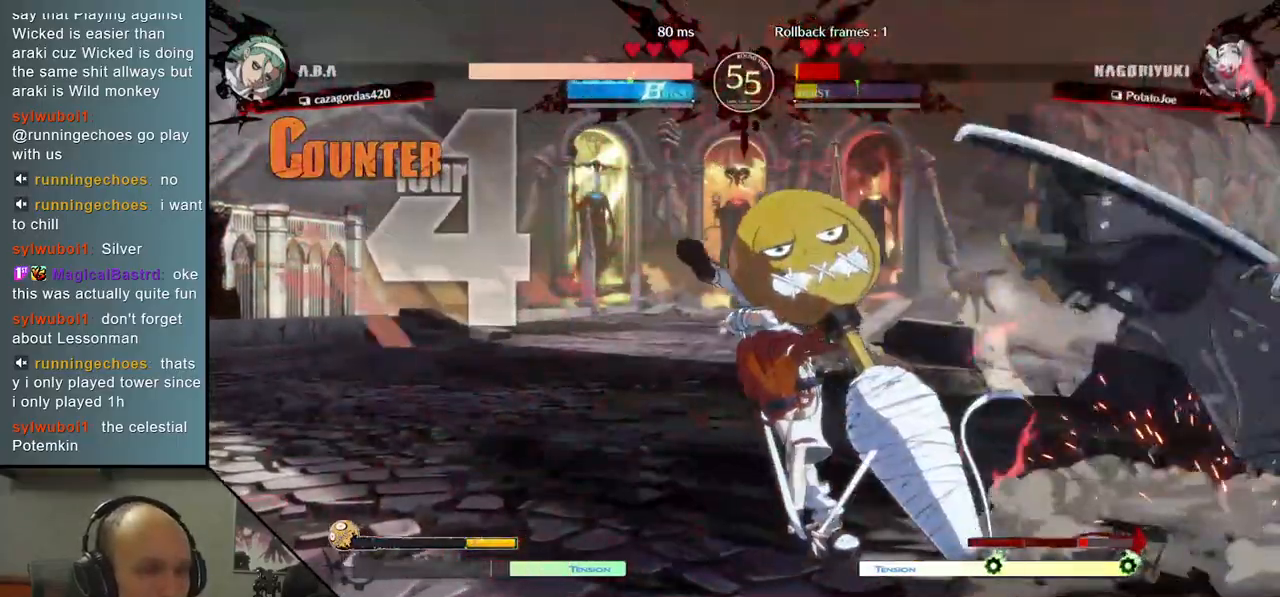
{"buttons": [], "left_stick": "down-right", "right_stick": "down-right", "events": []}
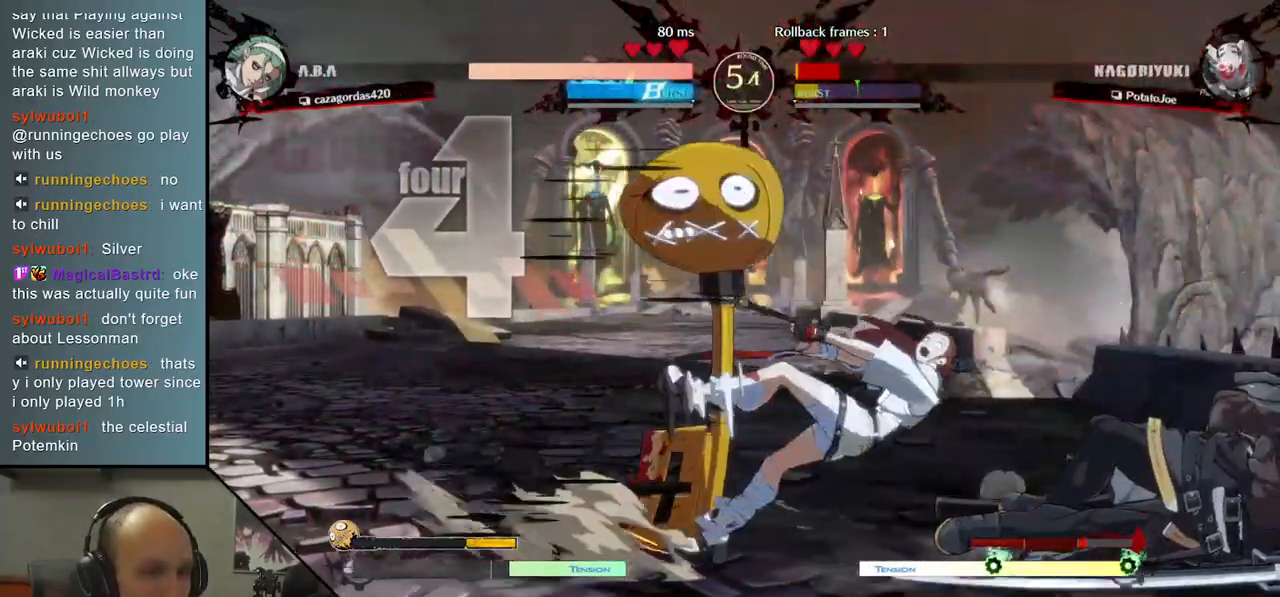
{"buttons": [], "left_stick": "down-right", "right_stick": "down-right", "events": []}
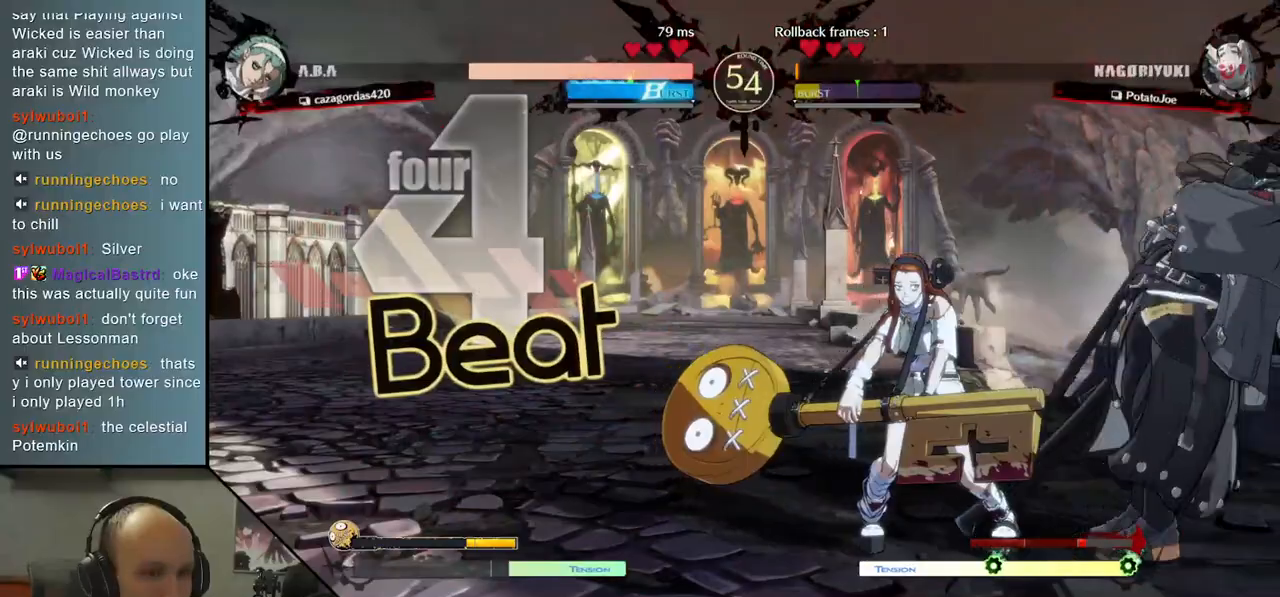
{"buttons": ["SQUARE", "TRIANGLE", "R1", "R2"], "left_stick": "down-right", "right_stick": "down-right", "events": [[433, "R1", "down"], [433, "R2", "down"], [433, "SQUARE", "down"], [433, "TRIANGLE", "down"]]}
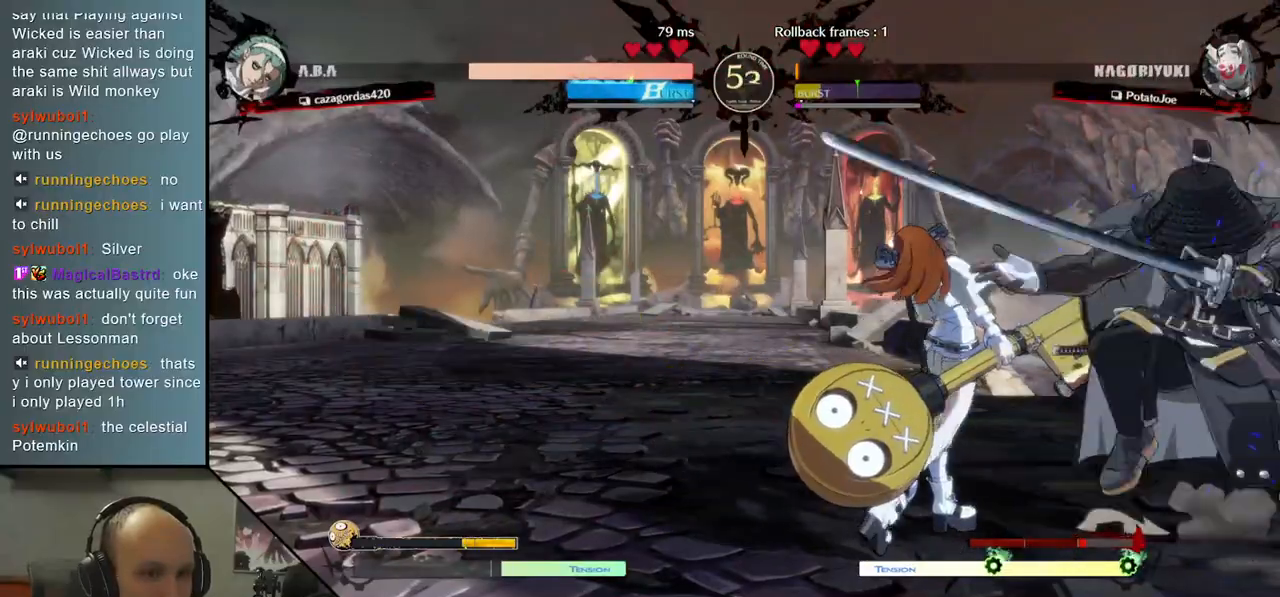
{"buttons": [], "left_stick": "center", "right_stick": "center", "events": [[100, "R1", "up"], [100, "TRIANGLE", "up"], [117, "R2", "up"], [117, "SQUARE", "up"], [350, "left_stick", "center"], [350, "right_stick", "center"], [367, "TRIANGLE", "down"], [483, "TRIANGLE", "up"]]}
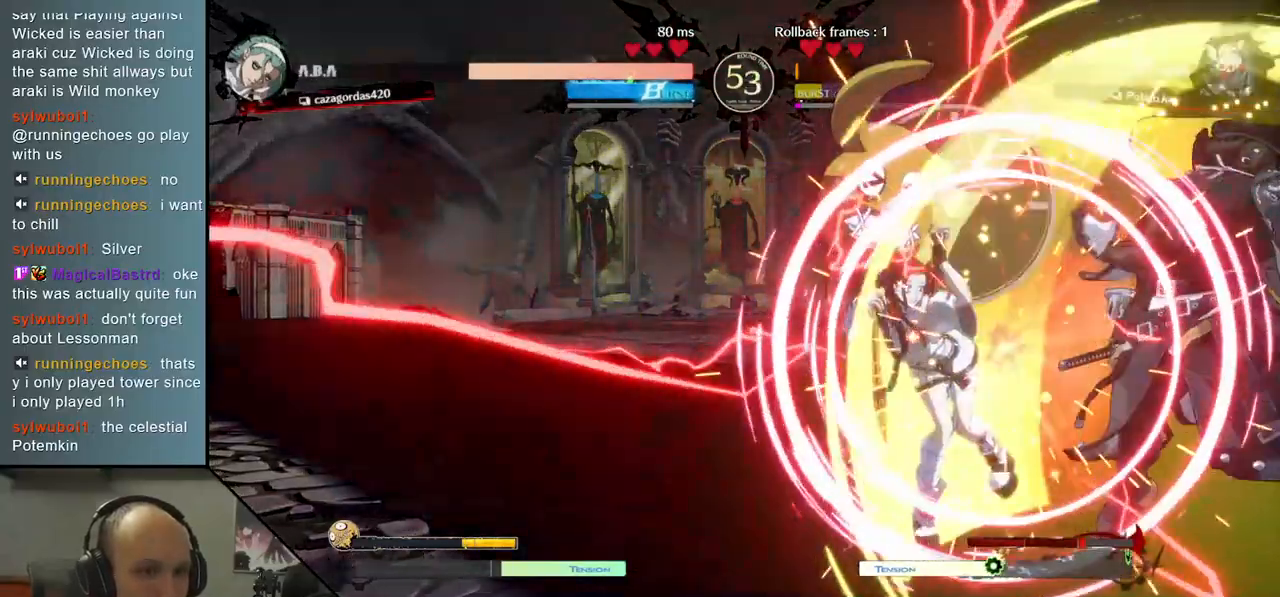
{"buttons": ["TRIANGLE"], "left_stick": "center", "right_stick": "center", "events": [[83, "TRIANGLE", "down"], [183, "TRIANGLE", "up"], [283, "TRIANGLE", "down"], [400, "TRIANGLE", "up"], [500, "TRIANGLE", "down"]]}
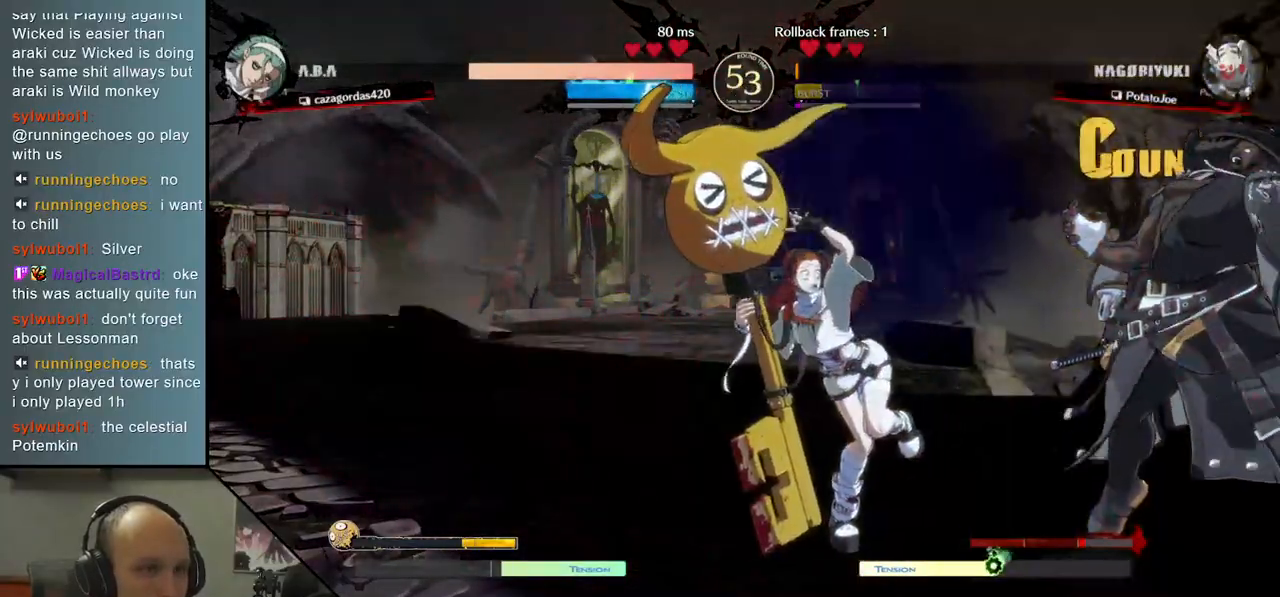
{"buttons": ["TRIANGLE"], "left_stick": "center", "right_stick": "center", "events": [[100, "TRIANGLE", "up"], [200, "TRIANGLE", "down"], [317, "TRIANGLE", "up"], [417, "TRIANGLE", "down"]]}
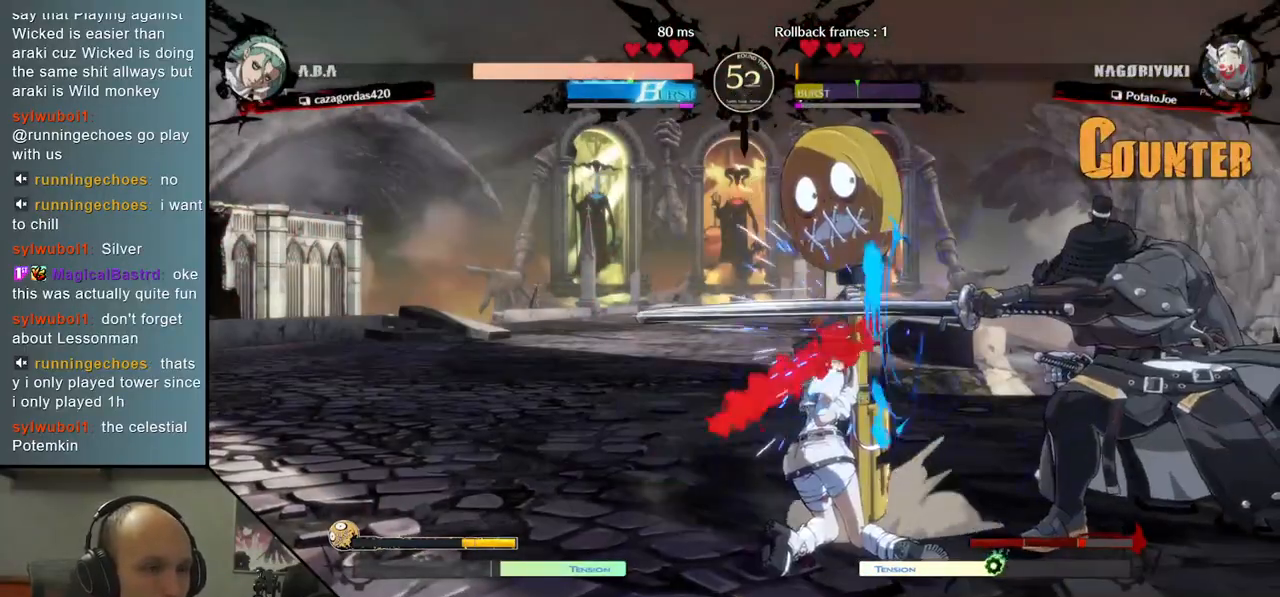
{"buttons": [], "left_stick": "left", "right_stick": "left", "events": [[33, "TRIANGLE", "up"], [117, "TRIANGLE", "down"], [233, "TRIANGLE", "up"], [400, "left_stick", "left"], [400, "right_stick", "left"]]}
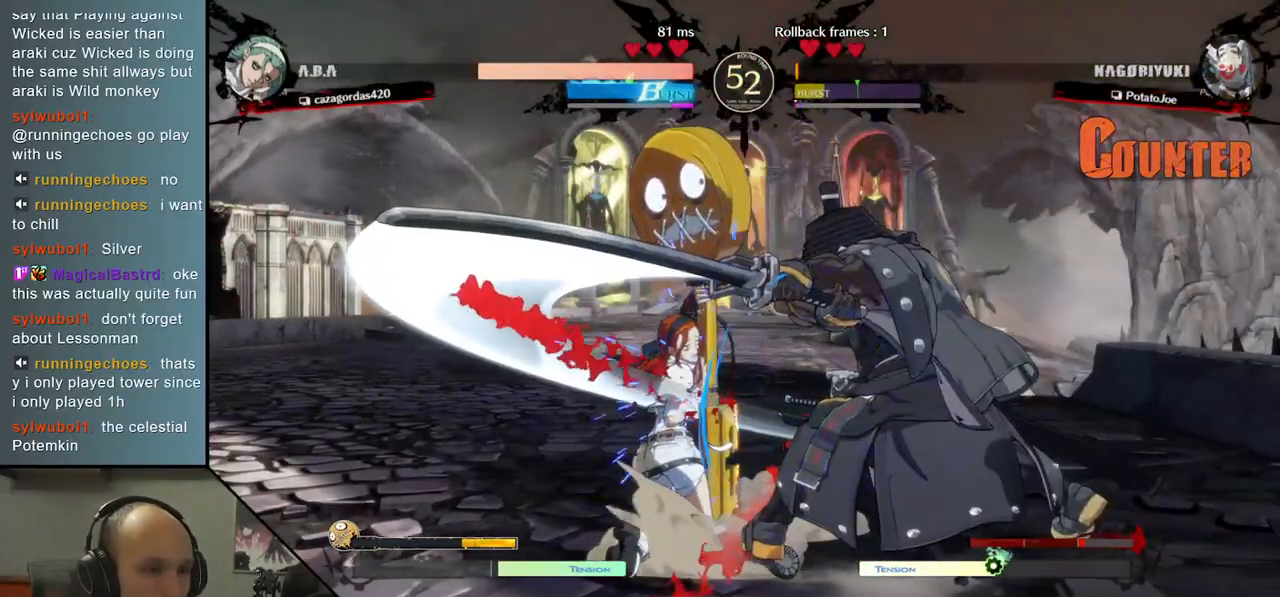
{"buttons": ["R1"], "left_stick": "left", "right_stick": "left", "events": [[250, "left_stick", "down"], [250, "right_stick", "down"], [333, "left_stick", "left"], [333, "right_stick", "left"], [417, "left_stick", "down"], [417, "right_stick", "down"], [433, "R1", "down"], [500, "left_stick", "left"], [500, "right_stick", "left"]]}
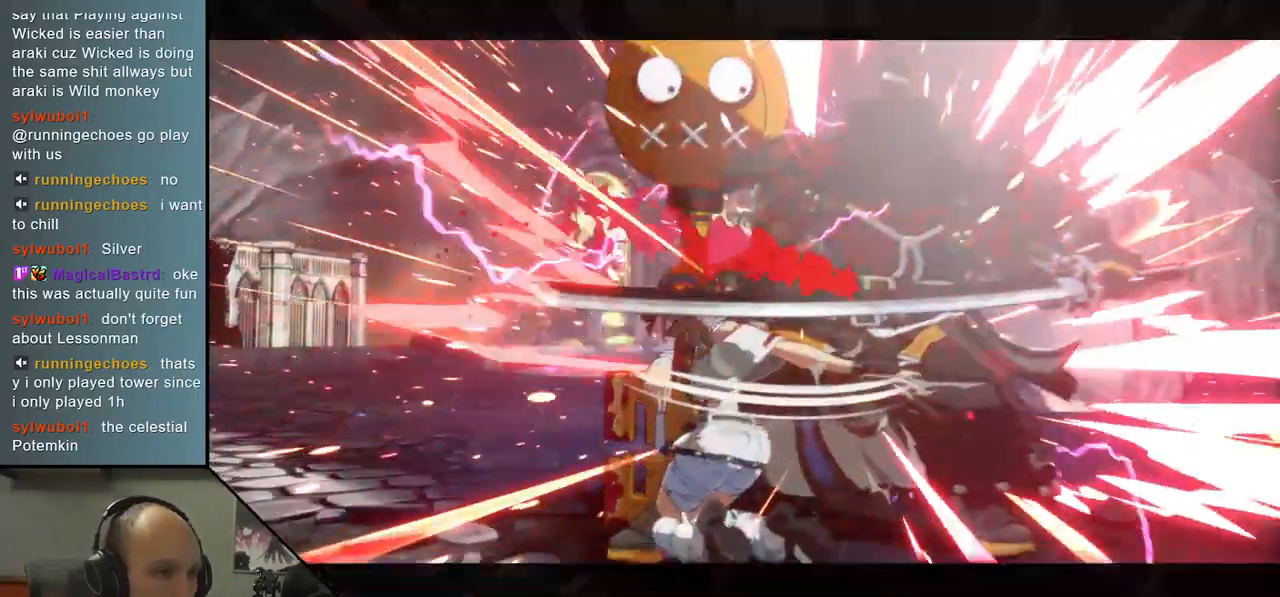
{"buttons": [], "left_stick": "down-right", "right_stick": "down-right", "events": [[33, "R1", "up"], [317, "left_stick", "down-right"], [317, "right_stick", "down-right"]]}
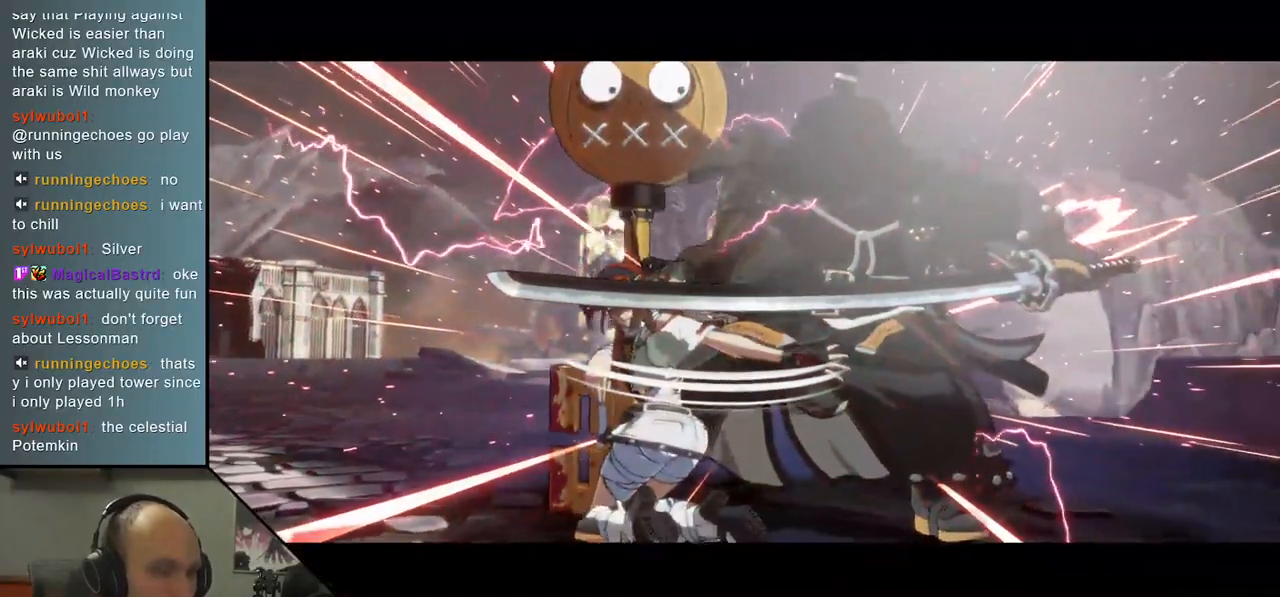
{"buttons": [], "left_stick": "center", "right_stick": "center", "events": [[67, "left_stick", "center"], [67, "right_stick", "center"]]}
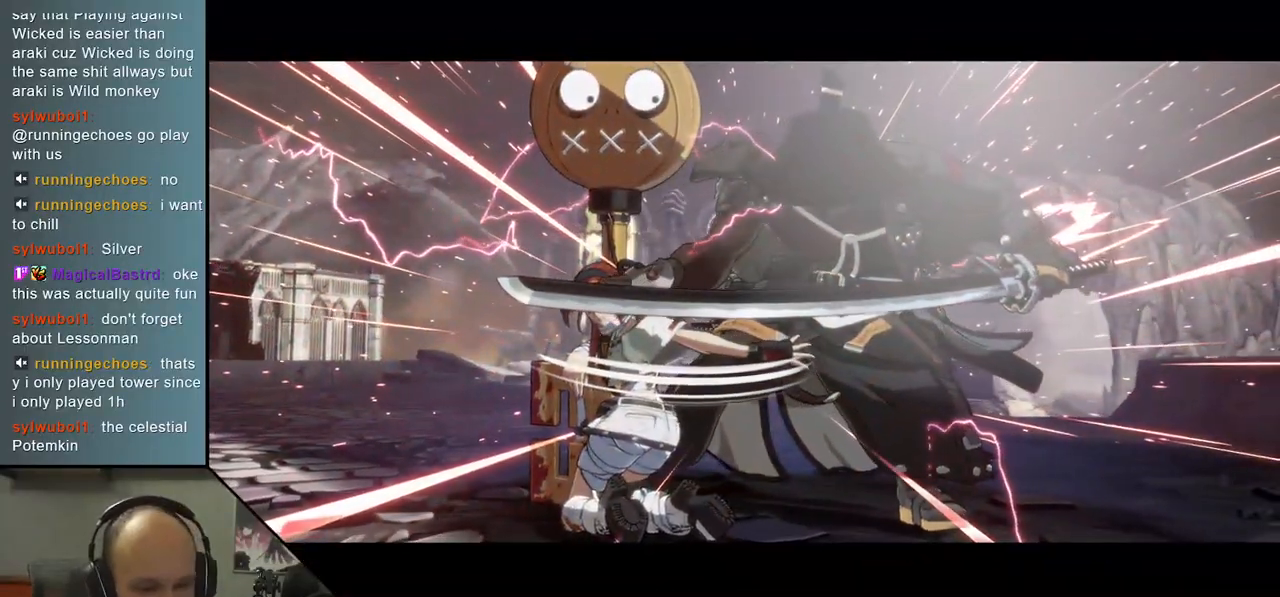
{"buttons": [], "left_stick": "center", "right_stick": "center", "events": []}
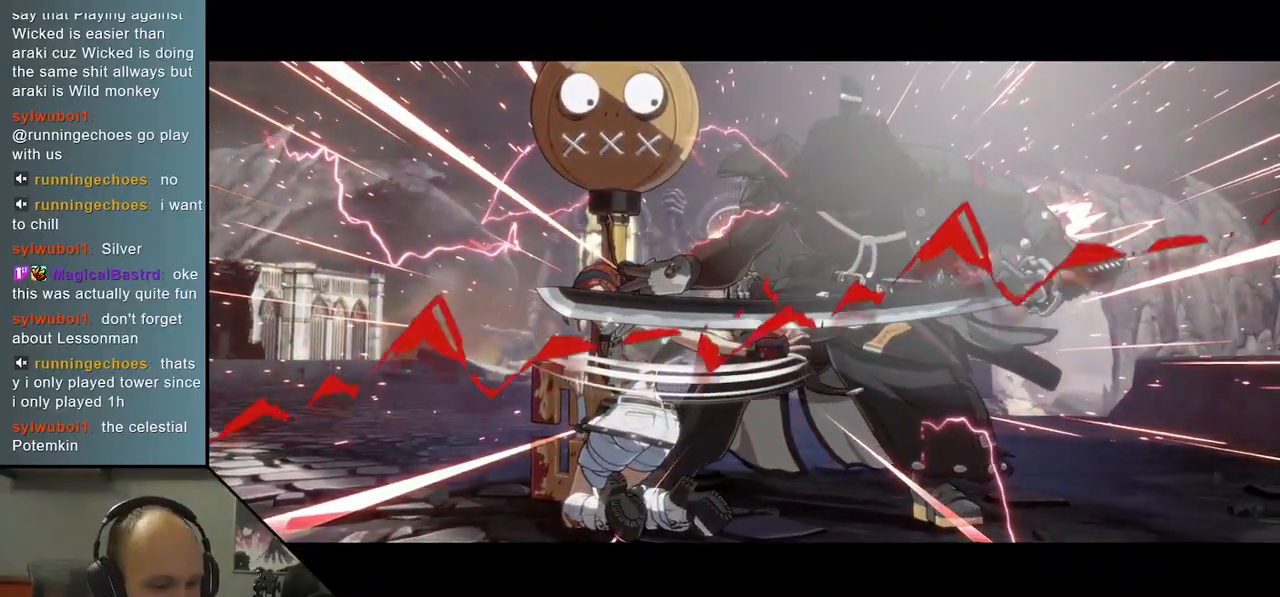
{"buttons": [], "left_stick": "center", "right_stick": "center", "events": []}
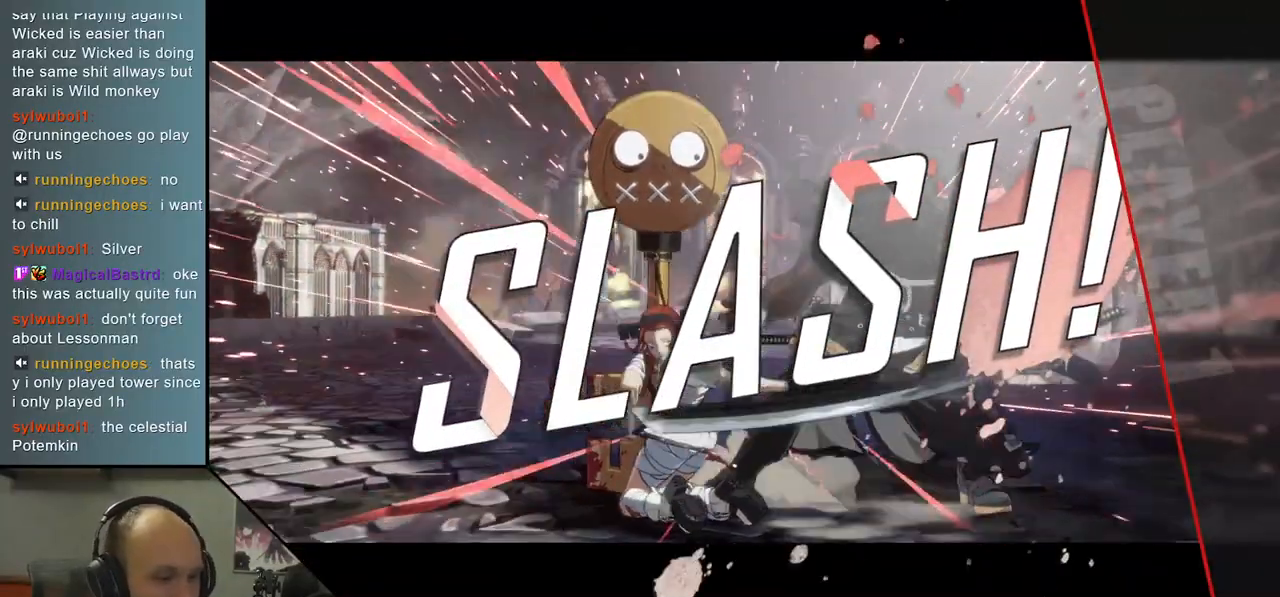
{"buttons": [], "left_stick": "center", "right_stick": "center", "events": []}
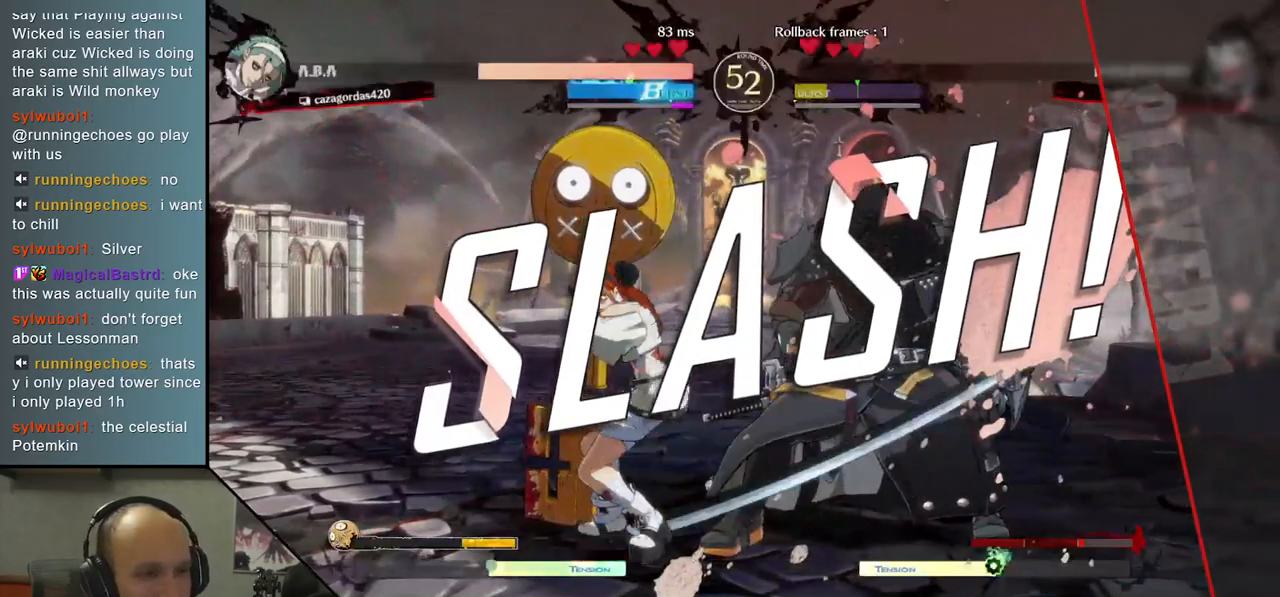
{"buttons": [], "left_stick": "center", "right_stick": "center", "events": []}
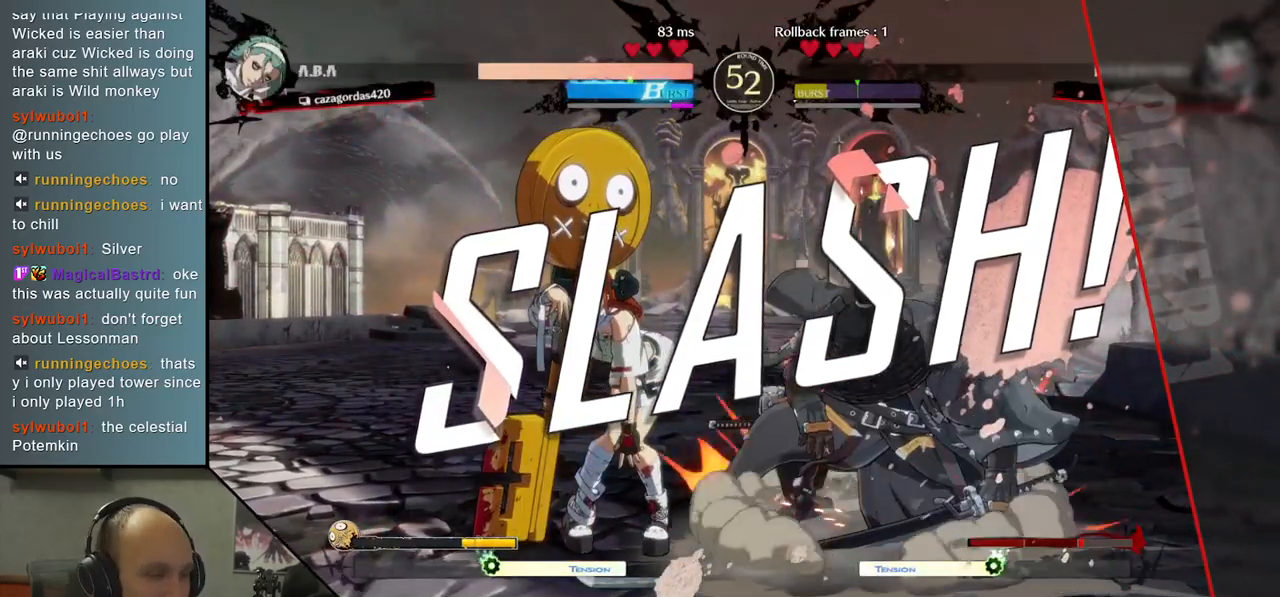
{"buttons": [], "left_stick": "center", "right_stick": "center", "events": []}
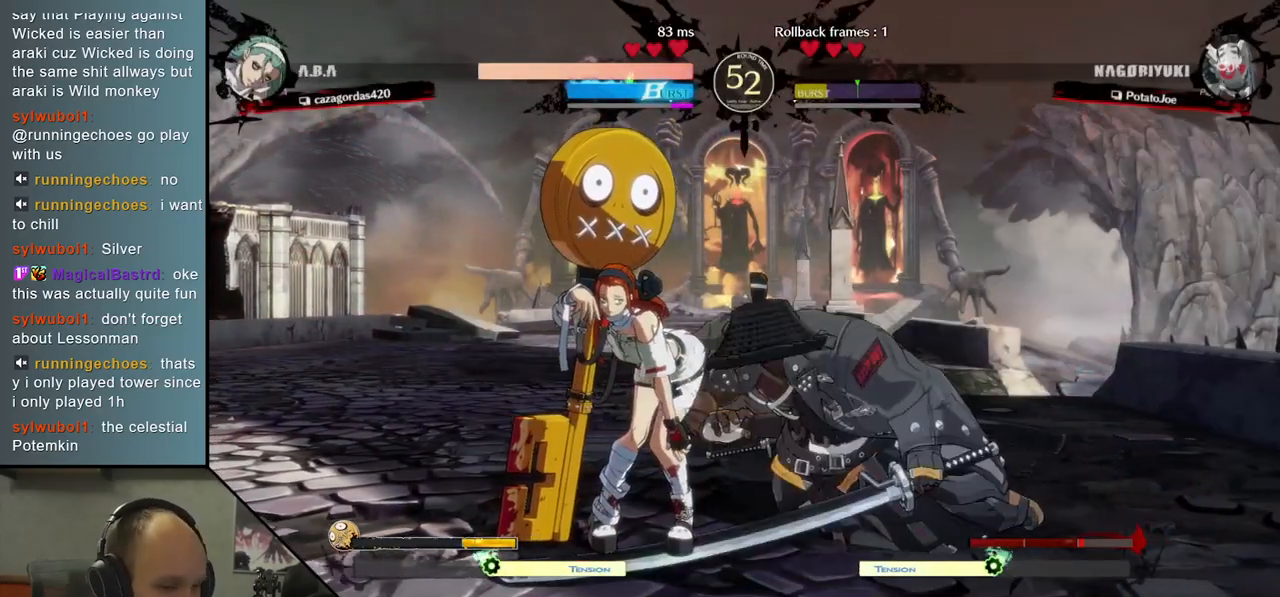
{"buttons": [], "left_stick": "center", "right_stick": "center", "events": []}